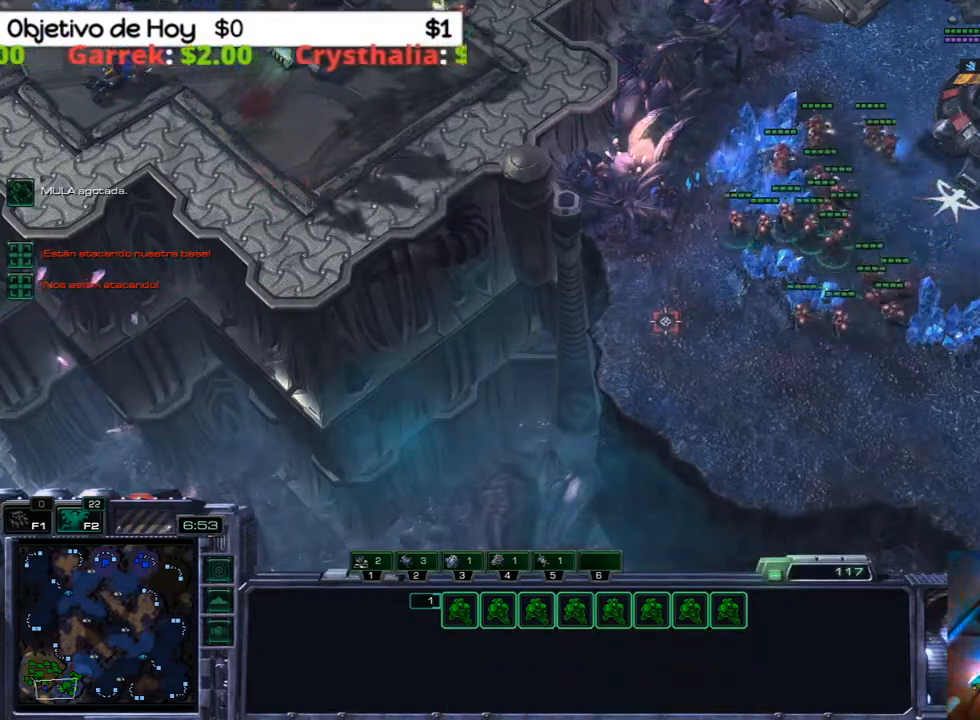
Gameplay with keyboard; each line is a JSON object with the keys held at the frame after it. "events" lists presses ("down") and releases ("up") of ".", "/", "0", "1", "2", "3", "4", "5", "6", "7", "8", "9", "a", "alt_l", "alt_r", "b", "backslash", "backspace", "c", "caps_lock", "comma", "ctrl_l", "ctrl_r", "d", "e", "equals", "f", "g", "h", "i", "j", "k", "l", "lbracket", "m", "minus", "n", "o", "p", "q", "quote", "r", "rbracket", "return", "s", "semicolon", "shift_l", "shift_r", "space", "super", "t", "tab", "tilde", "u", "v", "w", "x", "y" and "z" between this image and that frame as [ms after this image, input, new state], when the widget could be followed in between. No other keys are recorded. Mouse input is not recorded.
{"keys": [], "events": []}
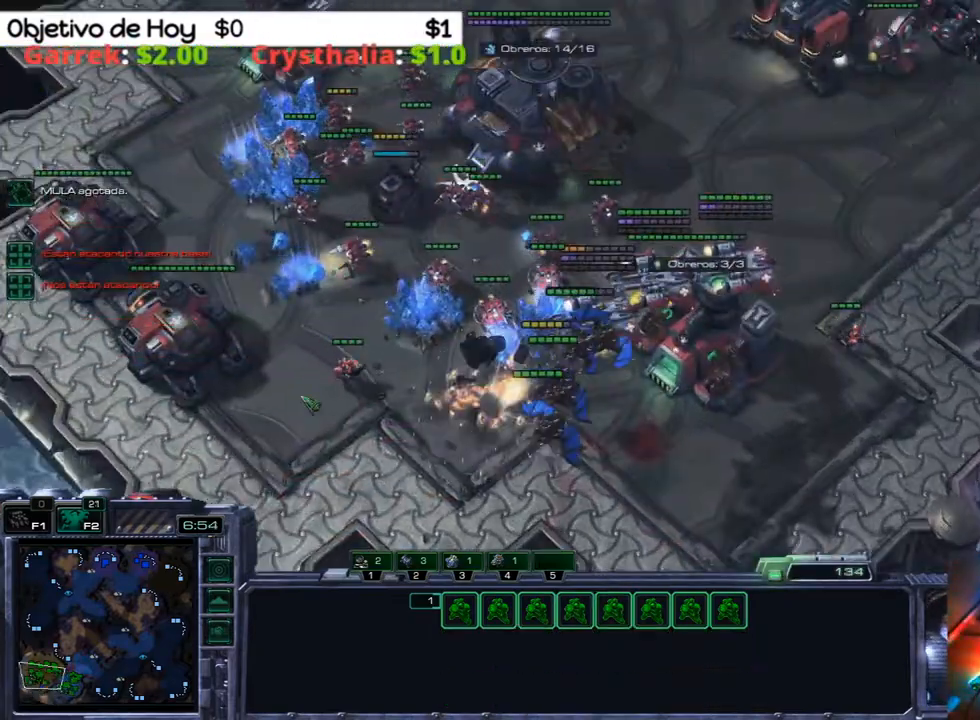
{"keys": ["a"], "events": [[117, "w", "down"], [267, "w", "up"], [350, "a", "down"]]}
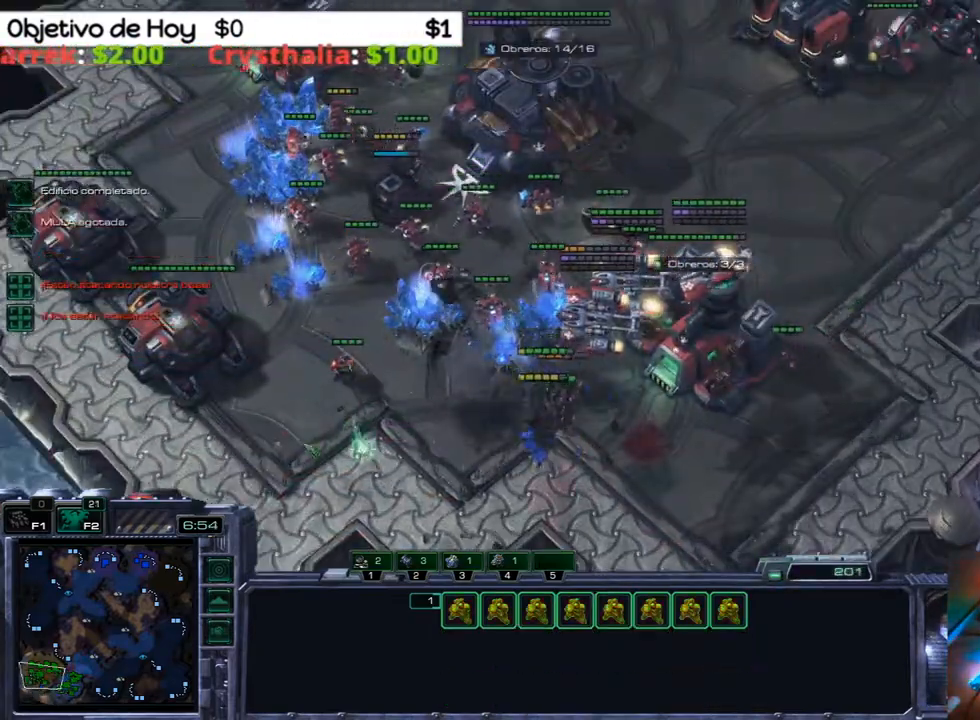
{"keys": ["q"], "events": [[50, "a", "up"], [283, "2", "down"], [367, "2", "up"], [467, "q", "down"]]}
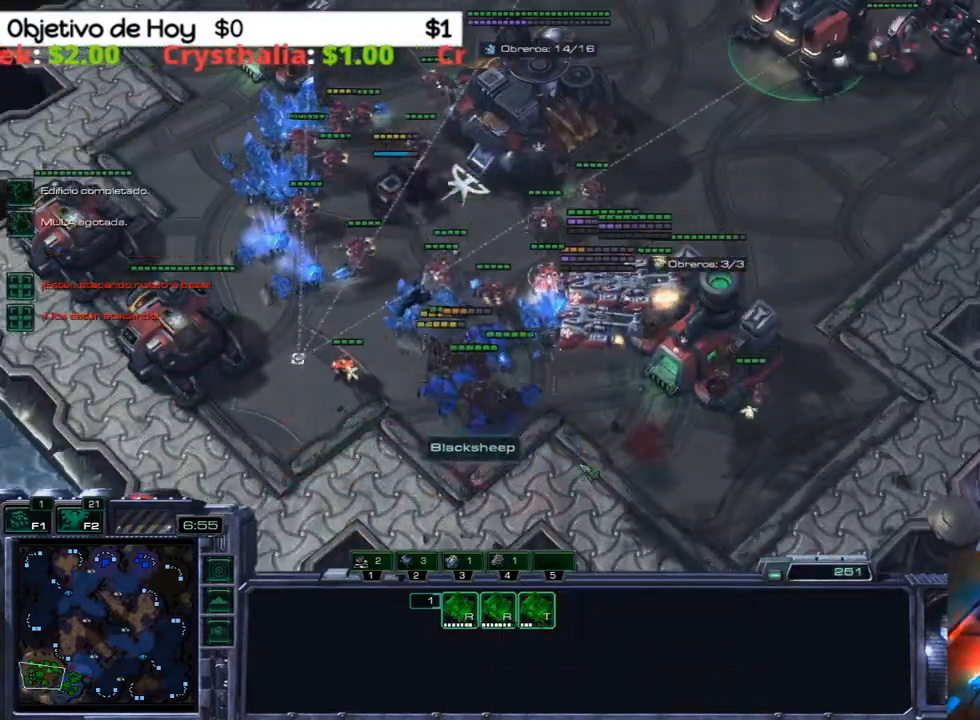
{"keys": ["q"], "events": [[67, "q", "up"], [150, "q", "down"], [250, "q", "up"], [300, "q", "down"], [333, "q", "up"], [433, "q", "down"]]}
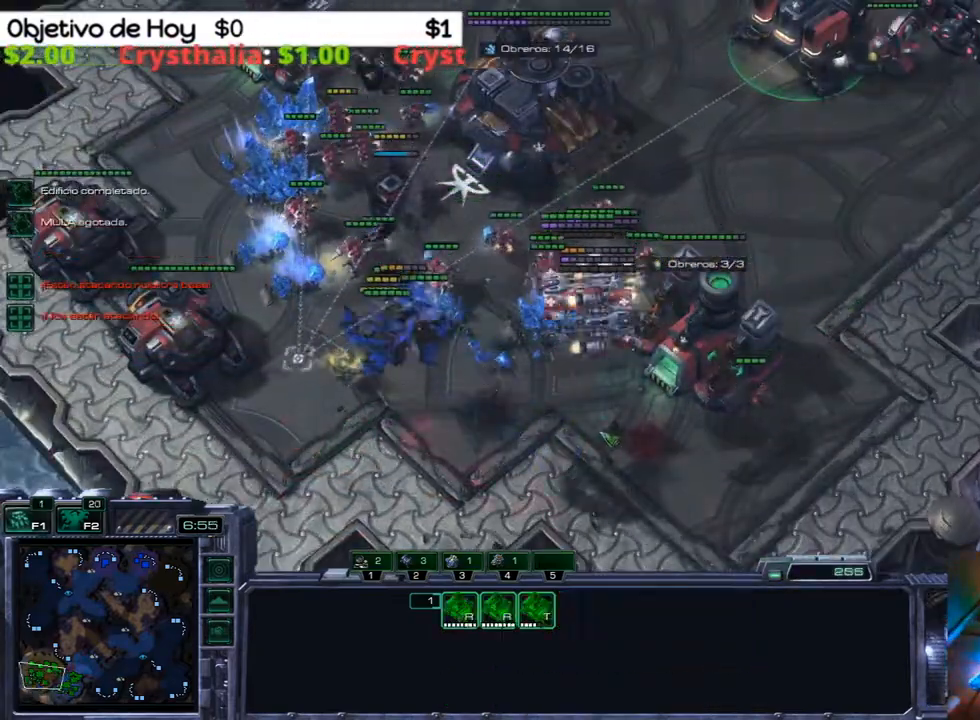
{"keys": ["q"], "events": [[33, "q", "up"], [67, "q", "down"], [167, "q", "up"], [217, "q", "down"], [350, "q", "up"], [400, "q", "down"]]}
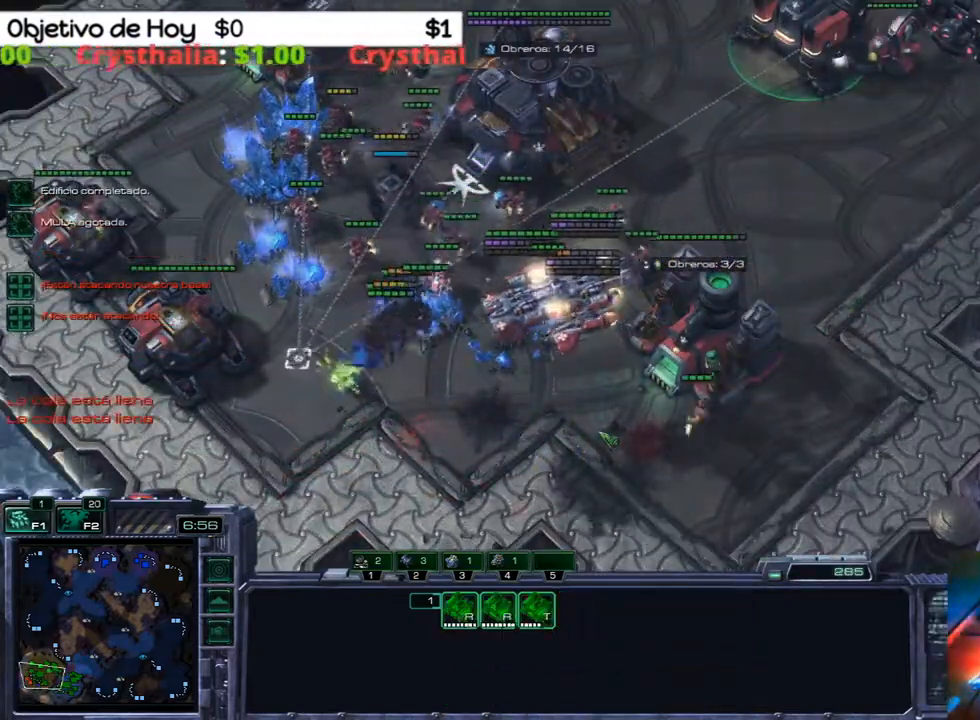
{"keys": ["1"], "events": [[50, "q", "up"], [133, "2", "down"], [283, "2", "up"], [283, "3", "down"], [417, "1", "down"], [467, "3", "up"]]}
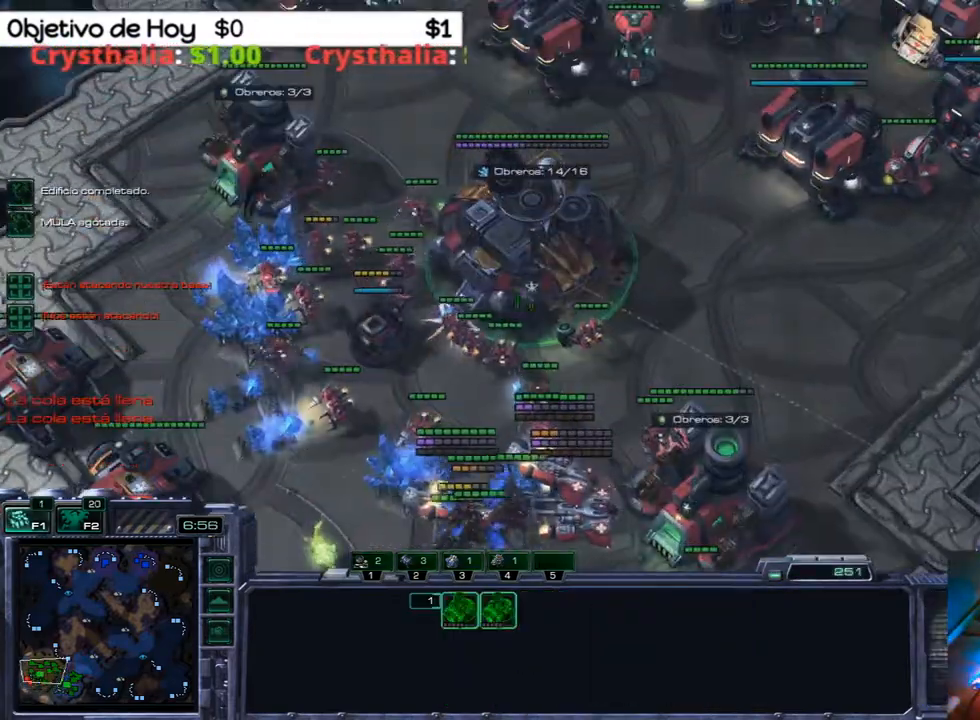
{"keys": ["q"], "events": [[17, "1", "up"], [67, "2", "down"], [200, "2", "up"], [433, "q", "down"]]}
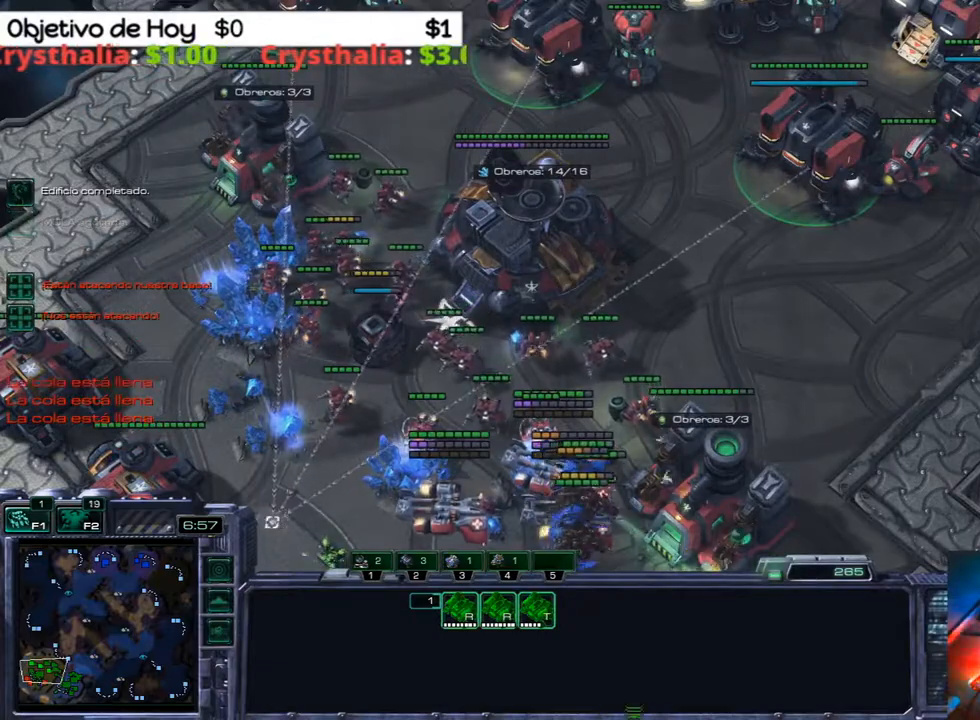
{"keys": ["q"], "events": [[67, "q", "up"], [117, "q", "down"], [217, "q", "up"], [267, "q", "down"], [350, "q", "up"], [450, "q", "down"]]}
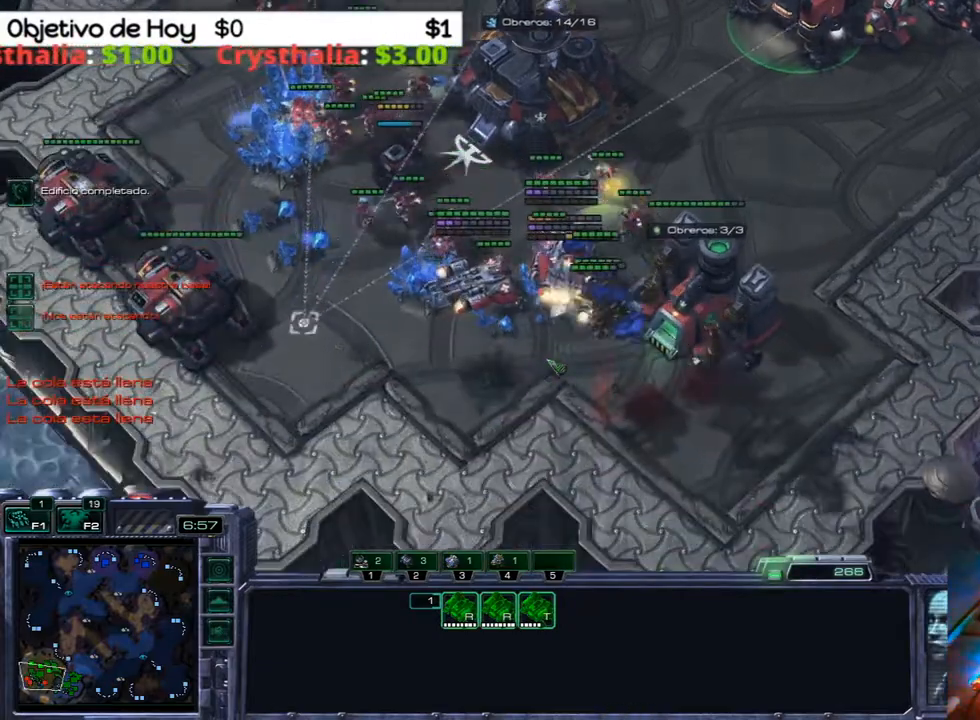
{"keys": ["3"], "events": [[283, "q", "up"], [417, "3", "down"]]}
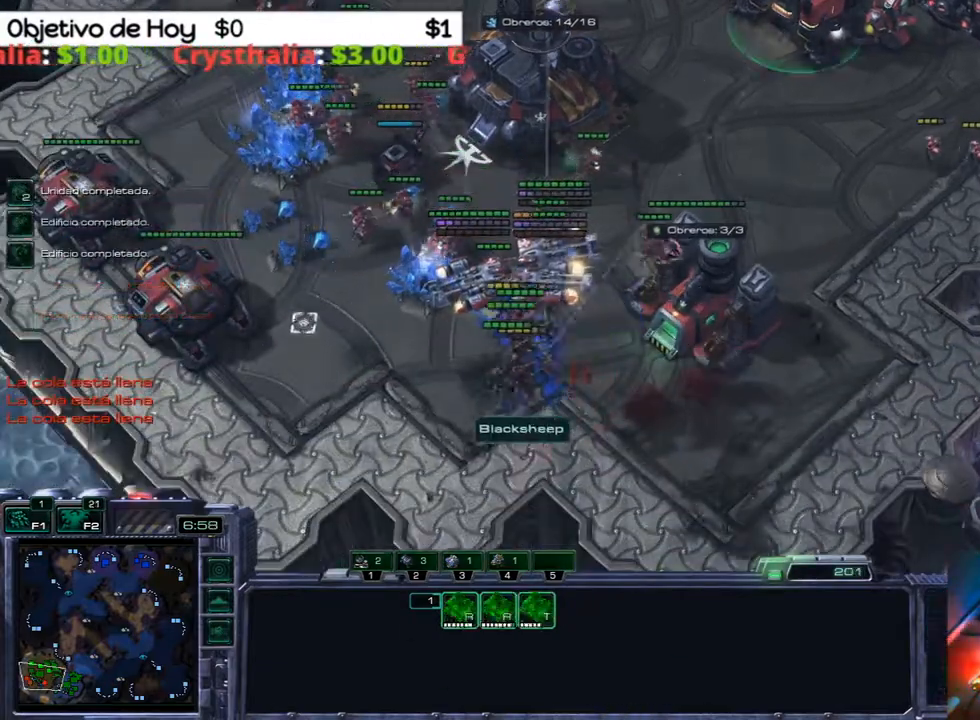
{"keys": [], "events": [[17, "2", "down"], [67, "1", "down"], [100, "2", "up"], [100, "3", "up"], [150, "1", "up"], [150, "3", "down"], [250, "2", "down"], [300, "2", "up"], [333, "3", "up"]]}
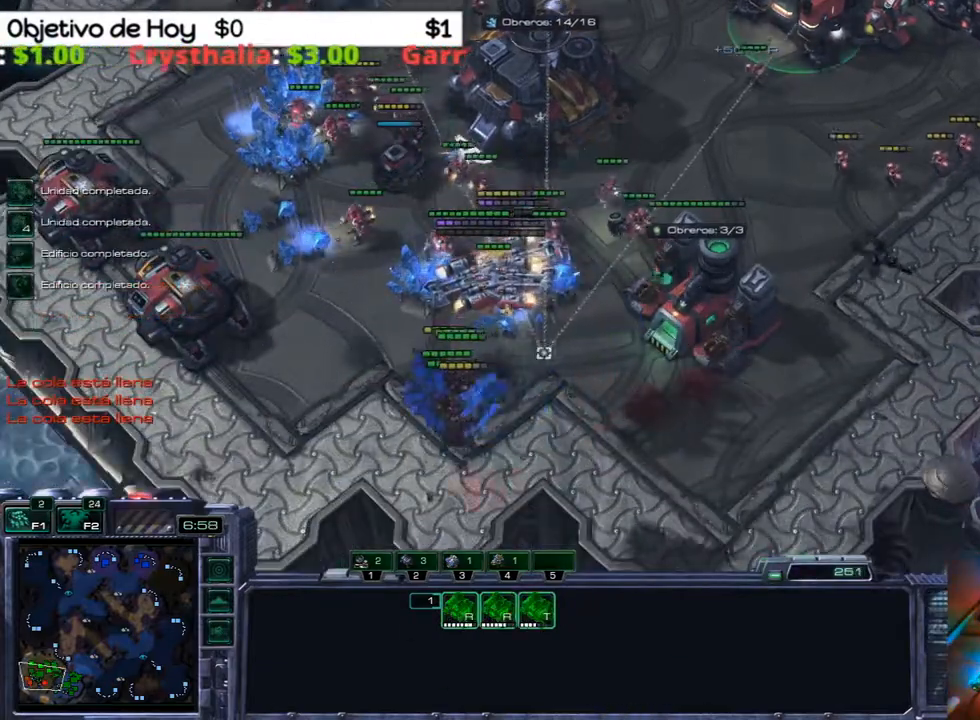
{"keys": [], "events": []}
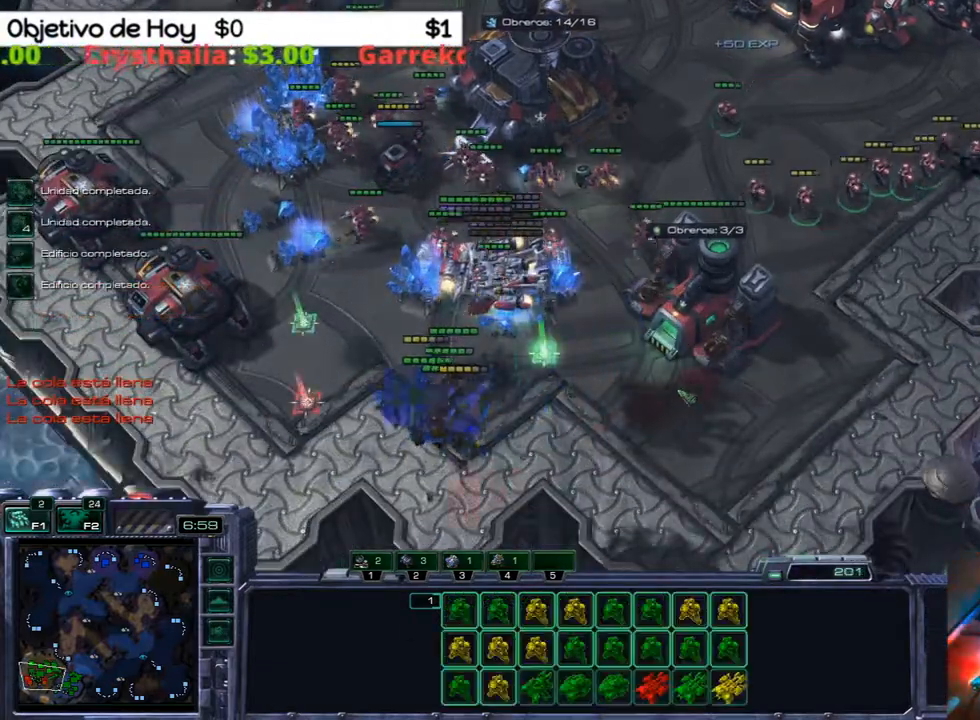
{"keys": [], "events": []}
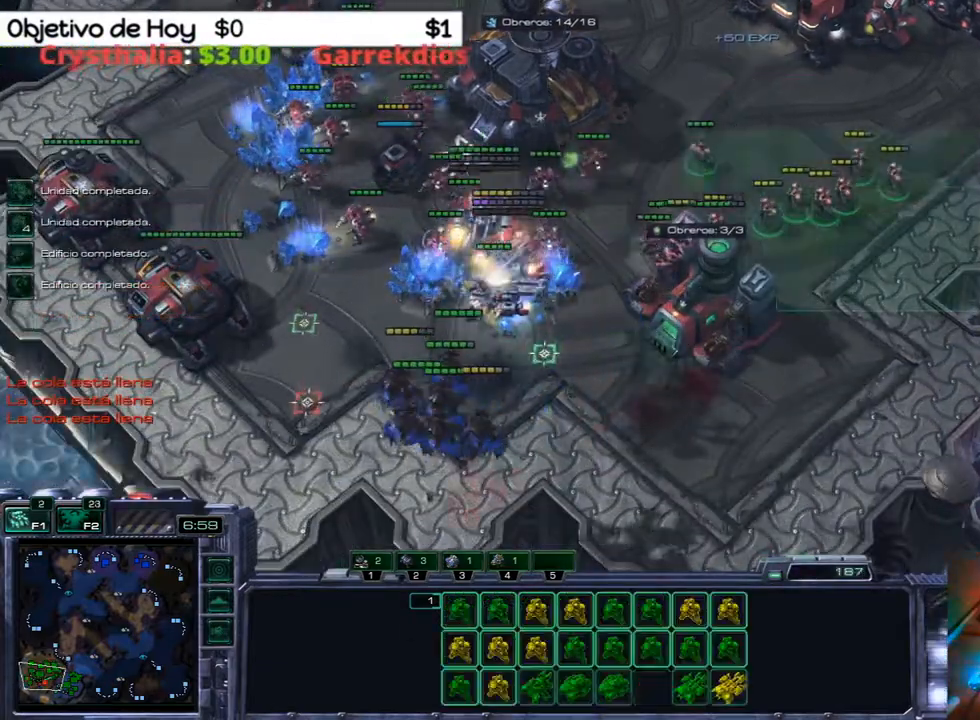
{"keys": [], "events": []}
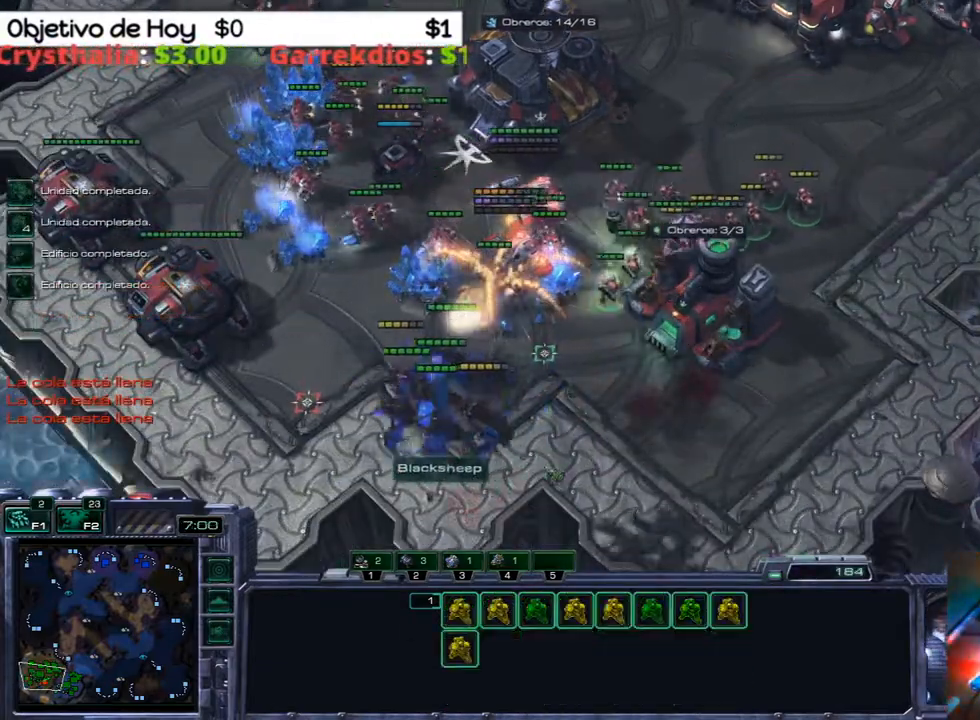
{"keys": [], "events": [[350, "a", "down"], [500, "a", "up"]]}
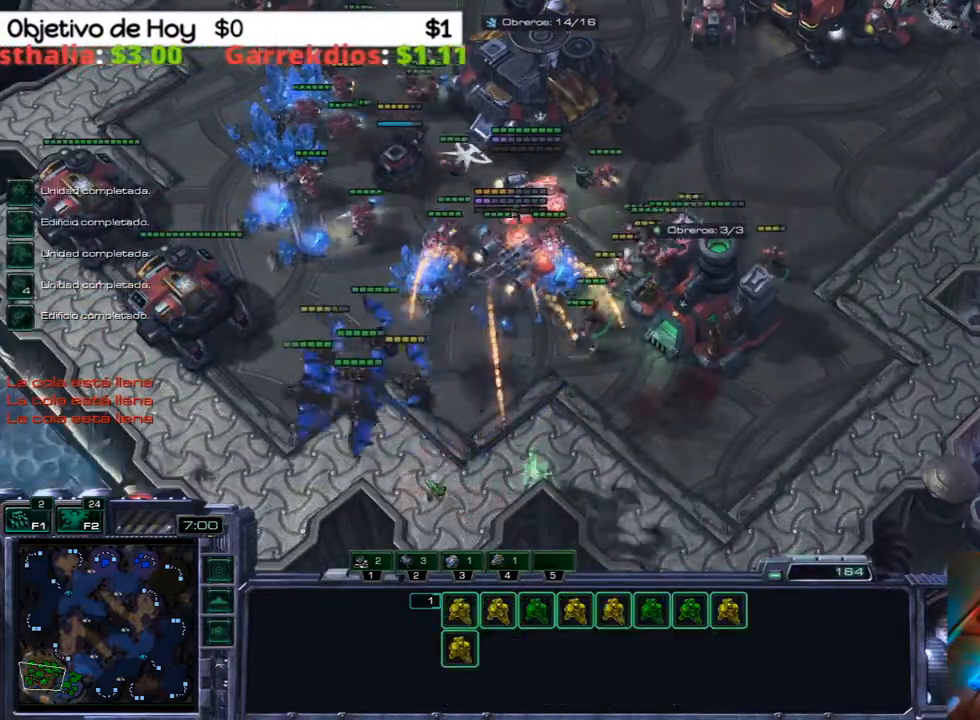
{"keys": ["2"], "events": [[367, "2", "down"]]}
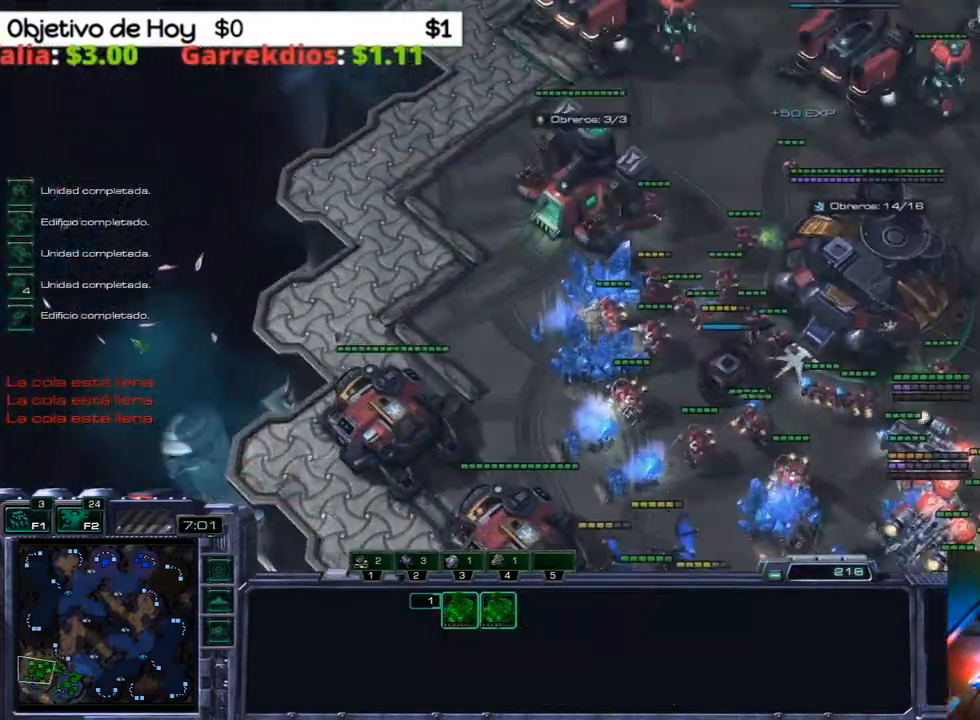
{"keys": [], "events": [[17, "1", "down"], [67, "2", "up"], [150, "1", "up"]]}
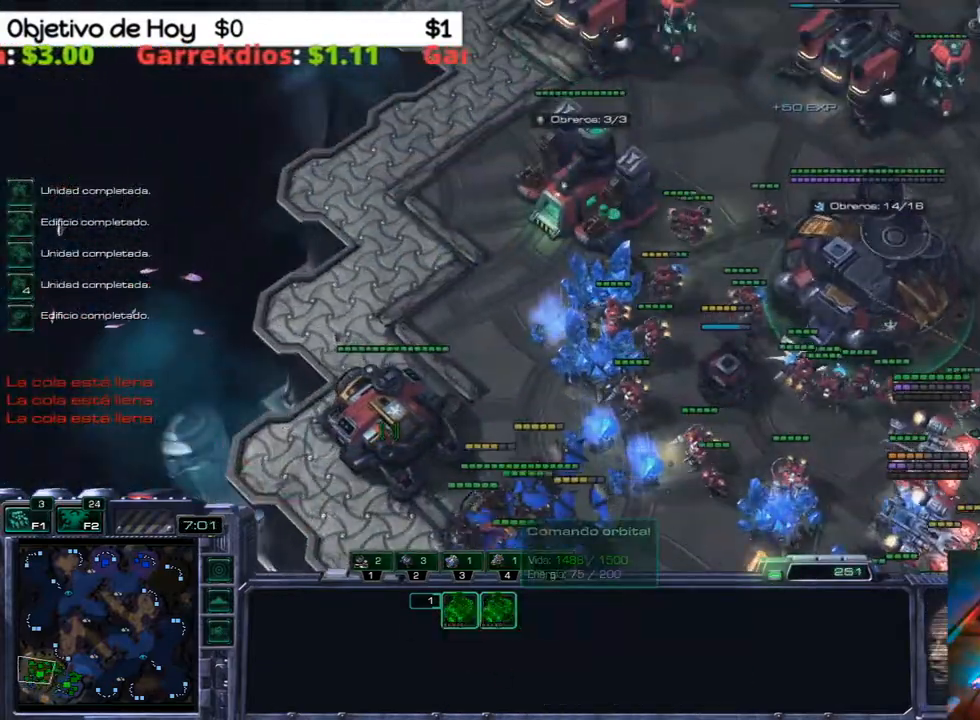
{"keys": [], "events": [[83, "q", "down"], [167, "q", "up"], [267, "q", "down"], [350, "q", "up"], [400, "q", "down"], [500, "q", "up"]]}
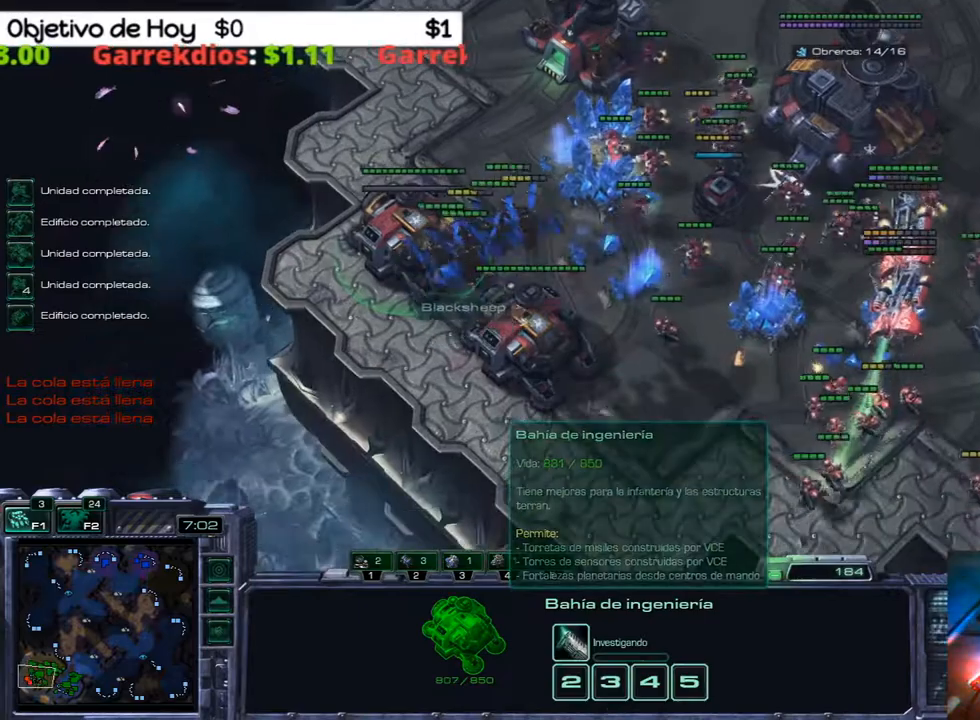
{"keys": [], "events": [[50, "q", "down"], [183, "q", "up"]]}
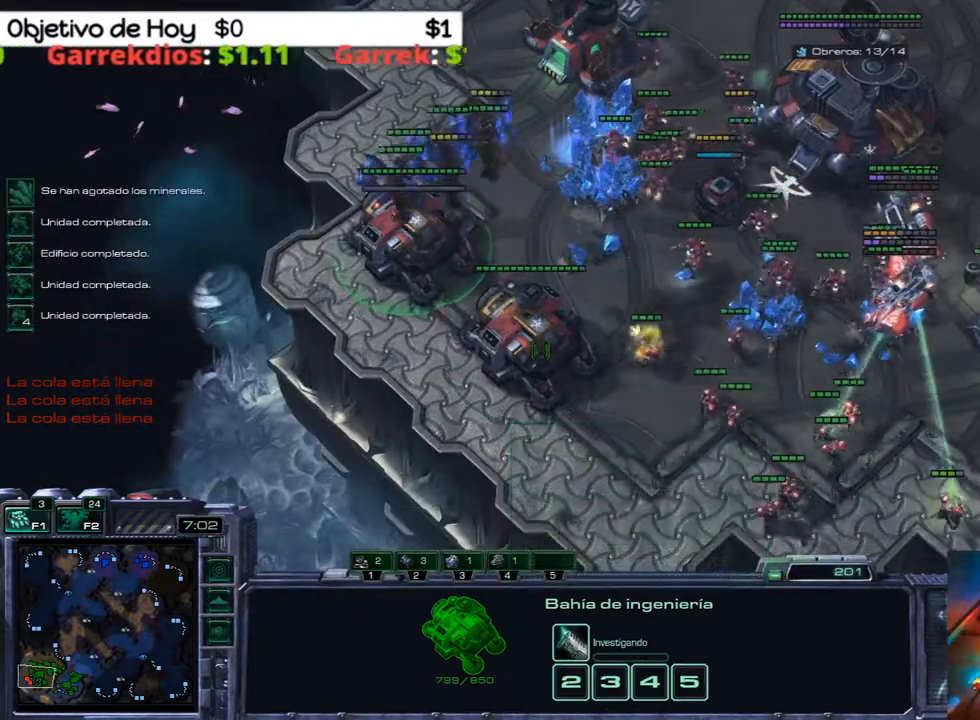
{"keys": [], "events": [[17, "w", "down"], [100, "w", "up"], [200, "w", "down"], [300, "w", "up"], [333, "w", "down"], [433, "w", "up"]]}
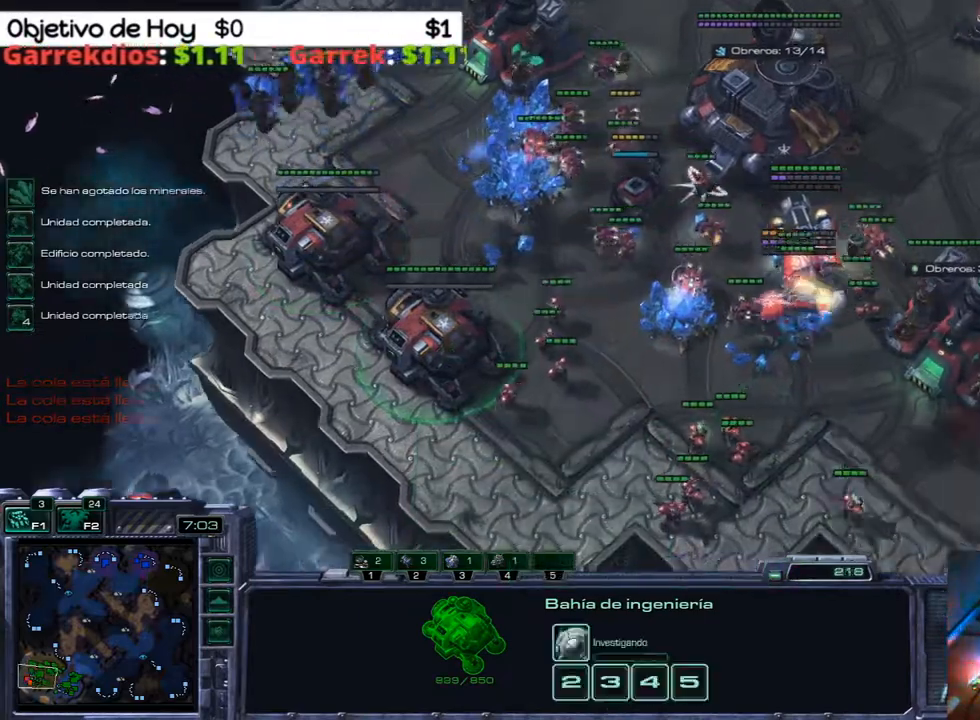
{"keys": [], "events": [[67, "3", "down"], [117, "2", "down"], [167, "1", "down"], [167, "2", "up"], [217, "3", "up"], [267, "1", "up"]]}
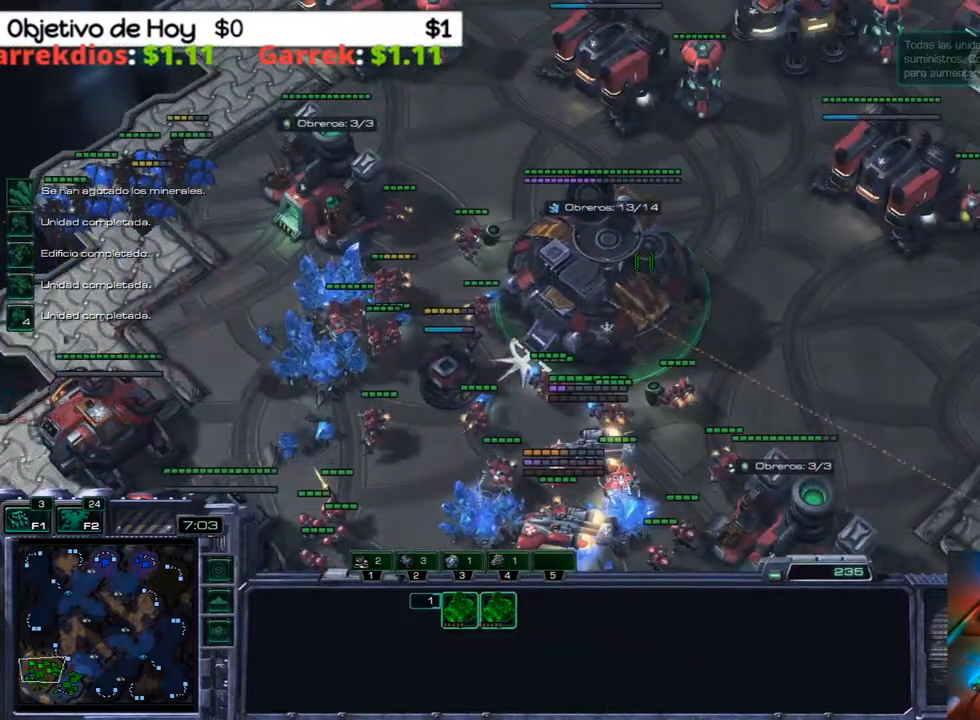
{"keys": [], "events": []}
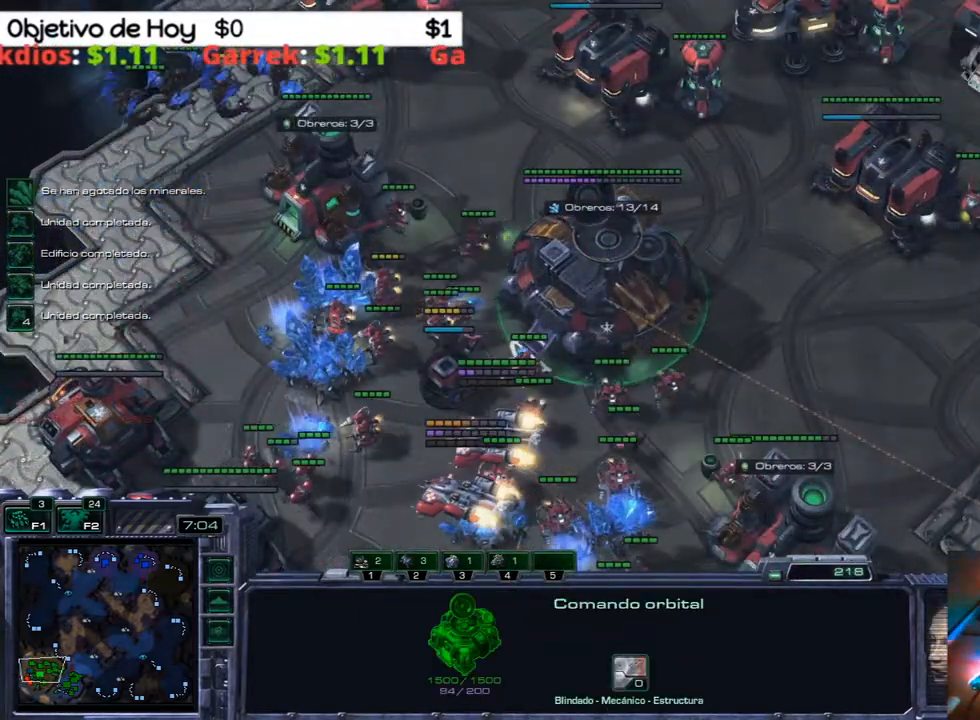
{"keys": [], "events": [[300, "3", "down"], [333, "1", "down"], [333, "2", "down"], [433, "2", "up"], [433, "3", "up"], [483, "1", "up"]]}
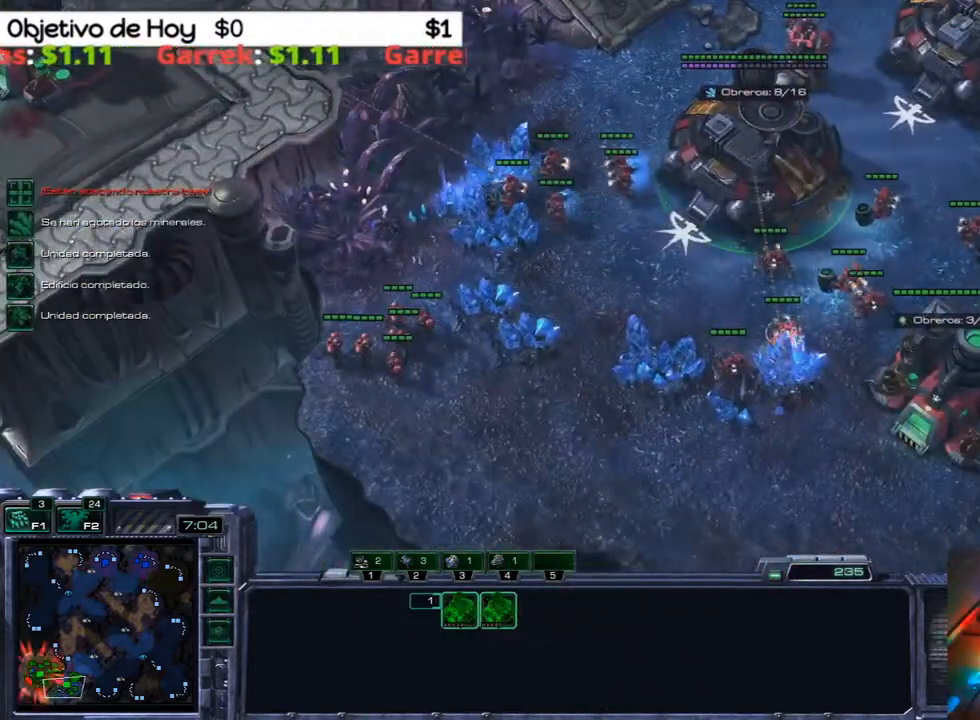
{"keys": ["q"], "events": [[267, "q", "down"], [400, "q", "up"], [450, "q", "down"]]}
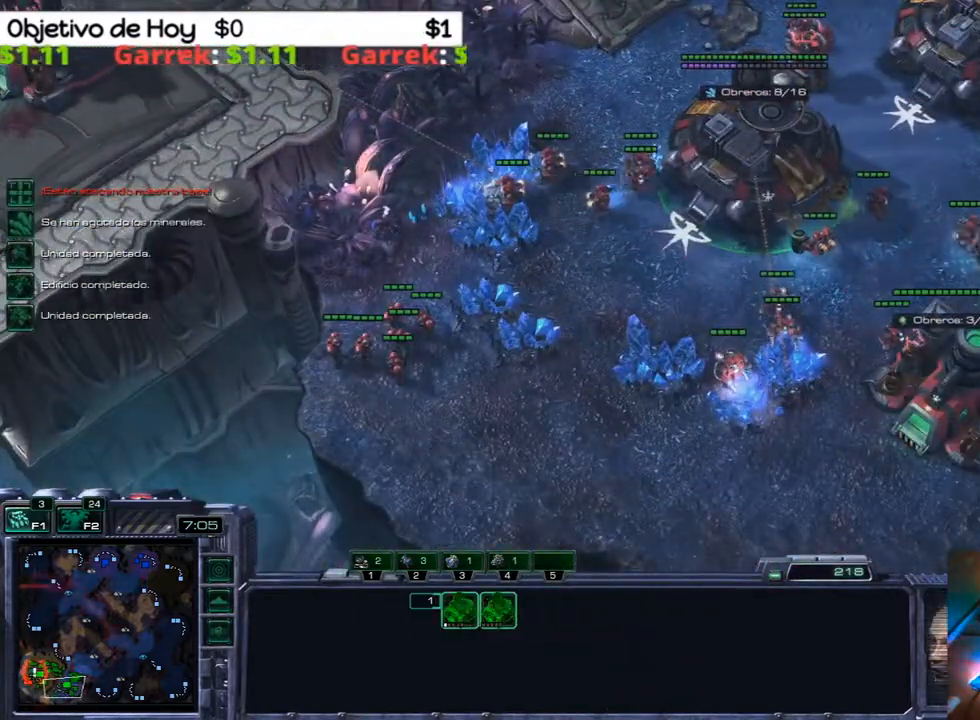
{"keys": ["3"], "events": [[83, "q", "up"], [233, "3", "down"], [317, "1", "down"], [317, "2", "down"], [367, "3", "up"], [417, "1", "up"], [417, "2", "up"], [467, "3", "down"]]}
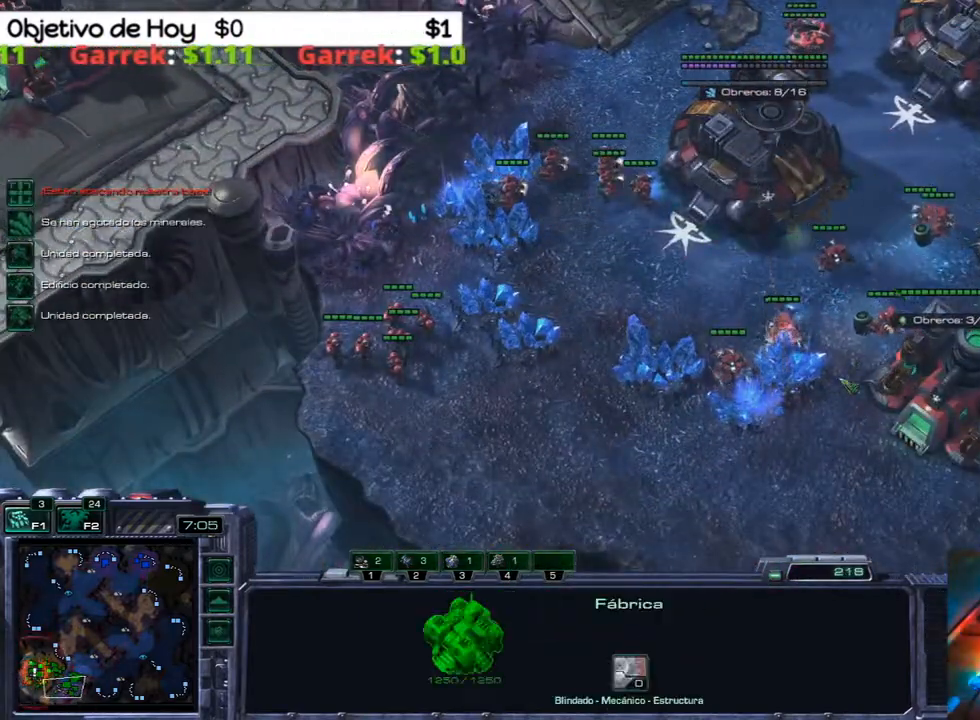
{"keys": [], "events": [[17, "1", "down"], [50, "2", "down"], [100, "3", "up"], [150, "1", "up"], [150, "2", "up"]]}
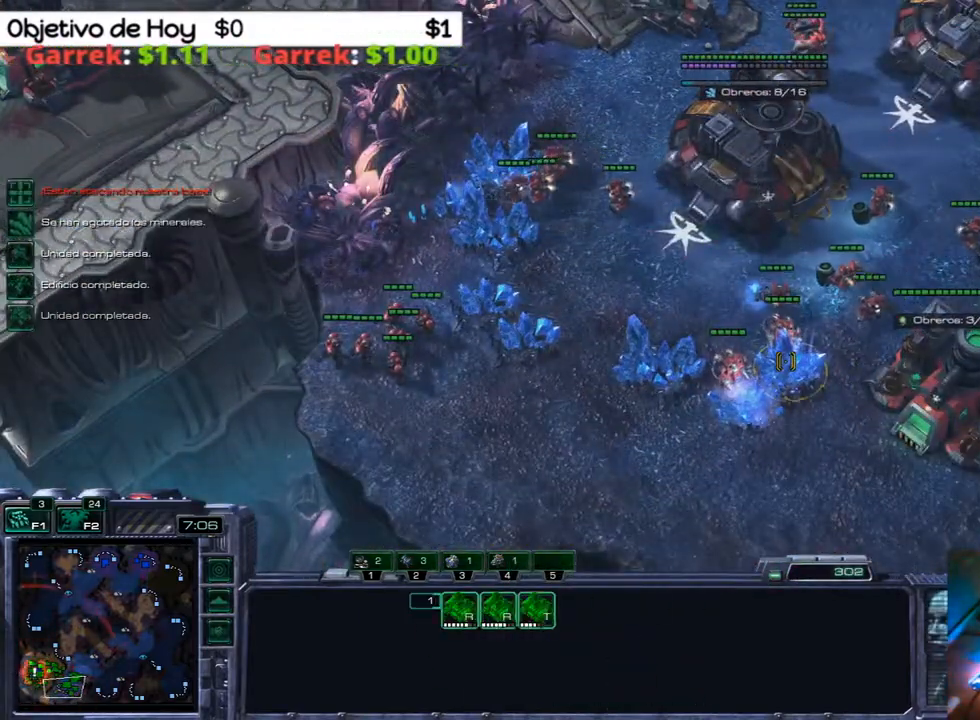
{"keys": ["e"], "events": [[67, "e", "down"], [117, "e", "up"], [217, "1", "down"], [350, "1", "up"], [450, "e", "down"]]}
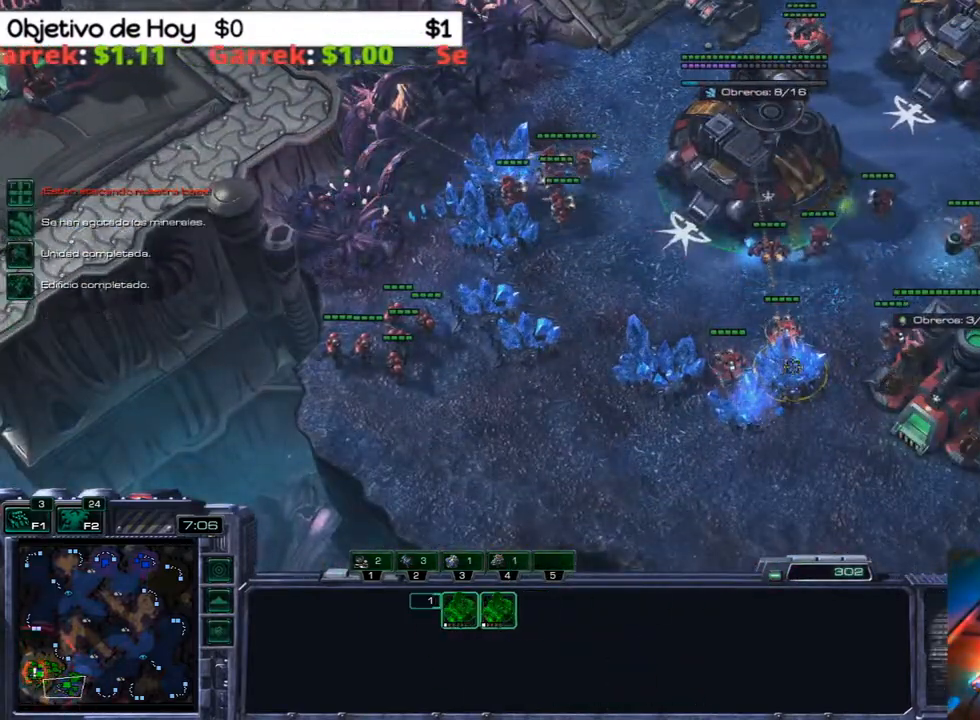
{"keys": [], "events": [[100, "e", "up"], [300, "3", "down"], [333, "2", "down"], [383, "1", "down"], [433, "2", "up"], [433, "3", "up"], [483, "1", "up"]]}
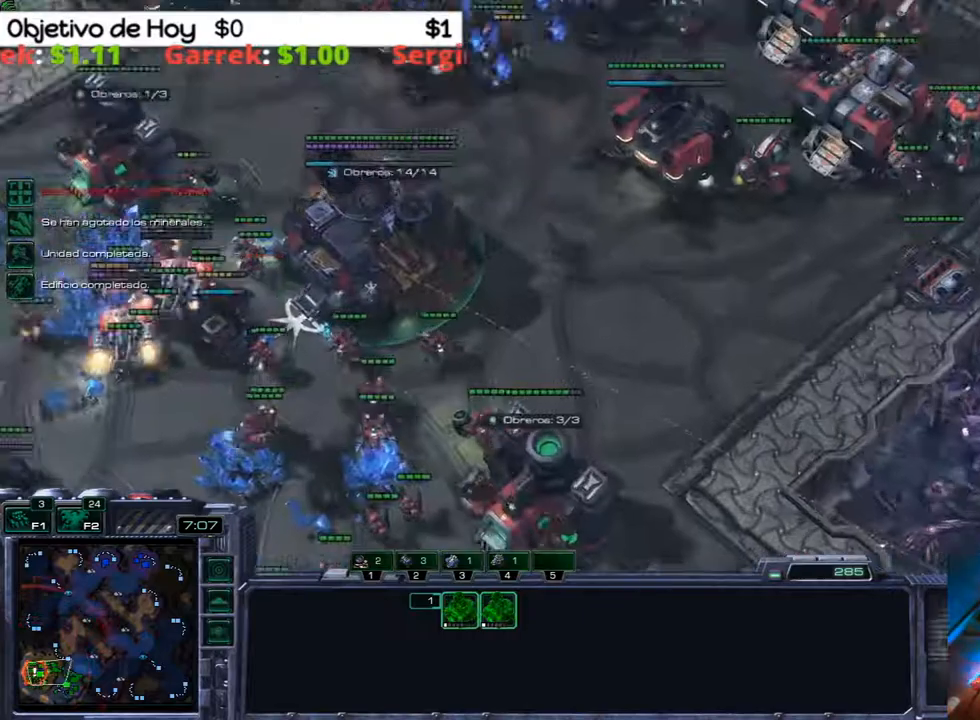
{"keys": ["1", "2"], "events": [[33, "3", "down"], [83, "2", "down"], [117, "3", "up"], [167, "2", "up"], [350, "3", "down"], [400, "2", "down"], [450, "1", "down"], [500, "3", "up"]]}
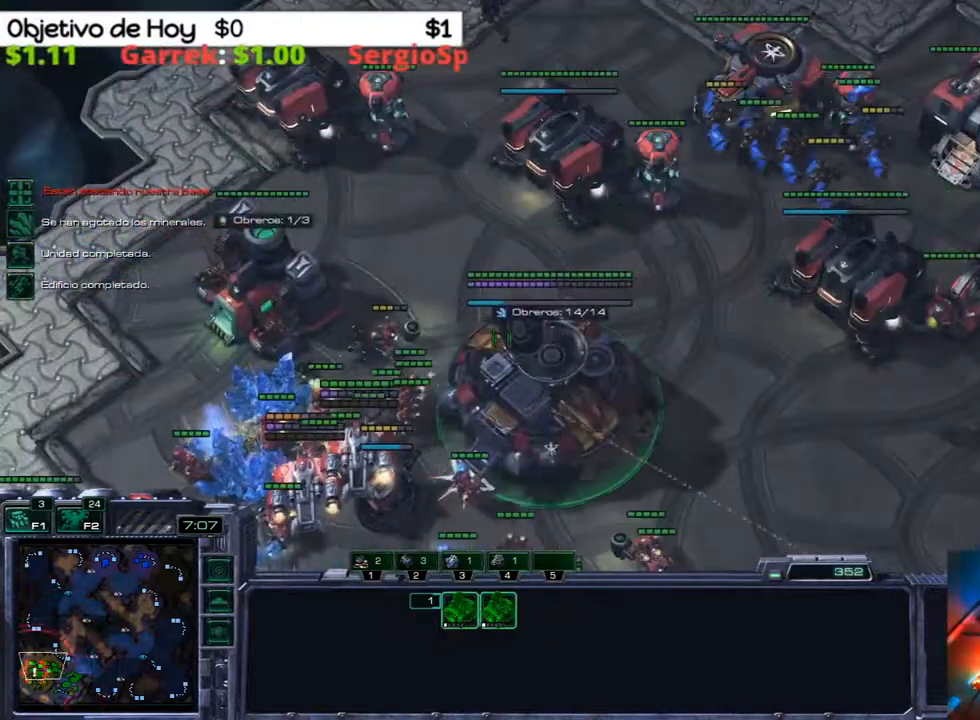
{"keys": ["q"], "events": [[50, "1", "up"], [50, "2", "up"], [133, "2", "down"], [317, "2", "up"], [467, "q", "down"]]}